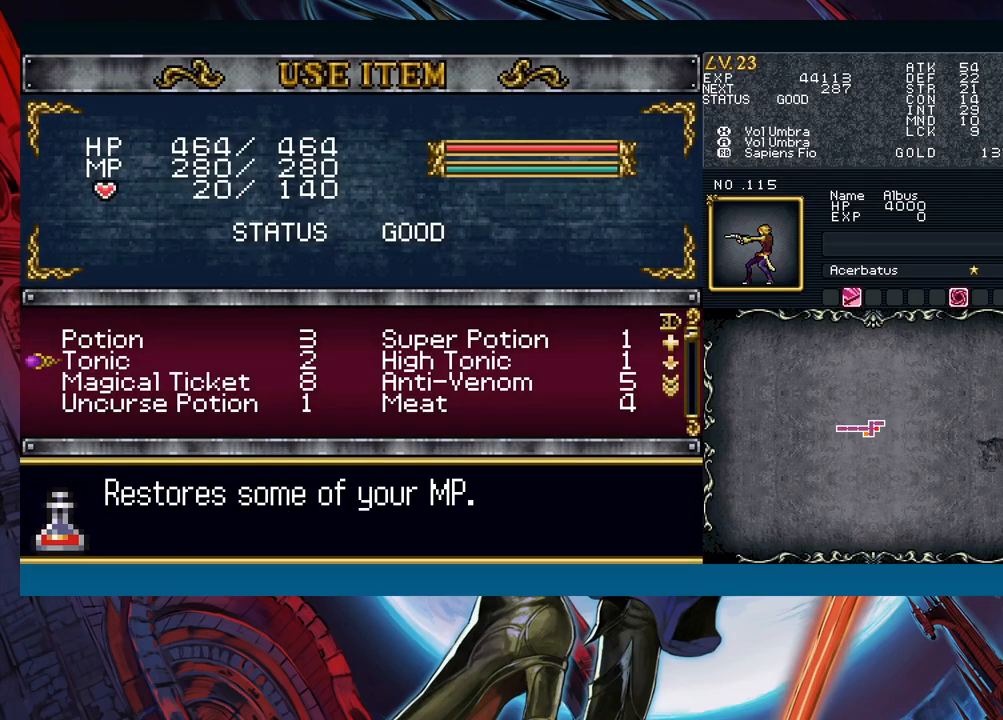
Gameplay with a controller (Xbox layout); each line is a JSON object with the inputs held at the frame after it. "events" lists button and stick changes between this image and that frame as [ms after this image, input, new state], when the widget could be followed in between. Not read: L2 R2 right_stick.
{"buttons": [], "left_stick": "up", "events": [[67, "left_stick", "down"], [83, "A", "down"], [133, "A", "up"], [133, "left_stick", "center"], [467, "left_stick", "up"]]}
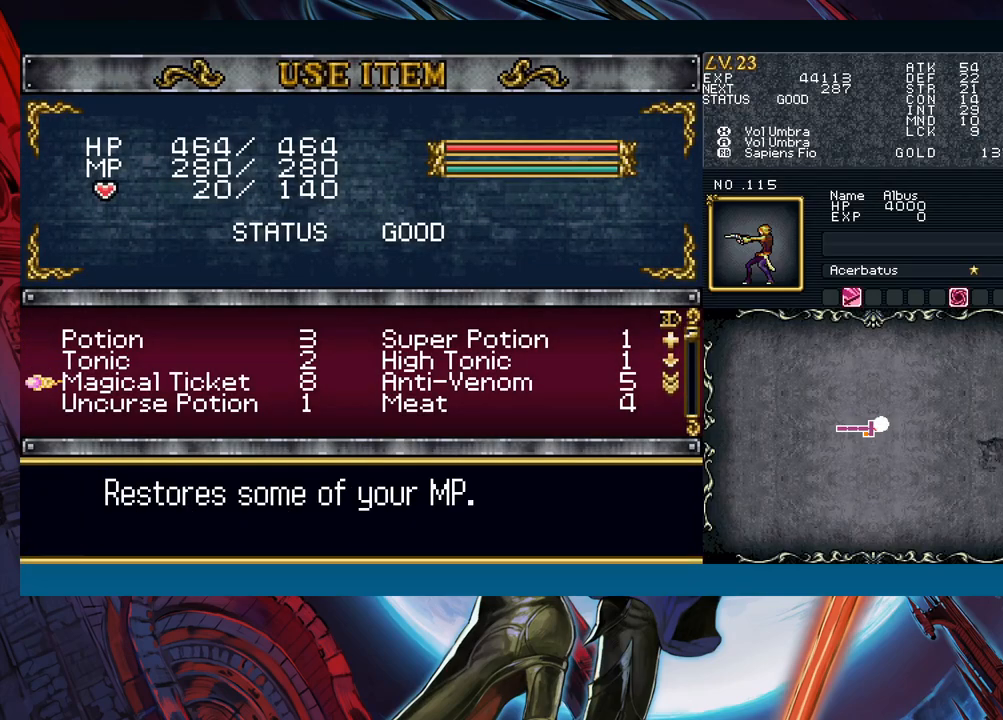
{"buttons": [], "left_stick": "center", "events": [[50, "left_stick", "center"], [200, "left_stick", "down"], [217, "A", "down"], [283, "A", "up"], [283, "left_stick", "center"]]}
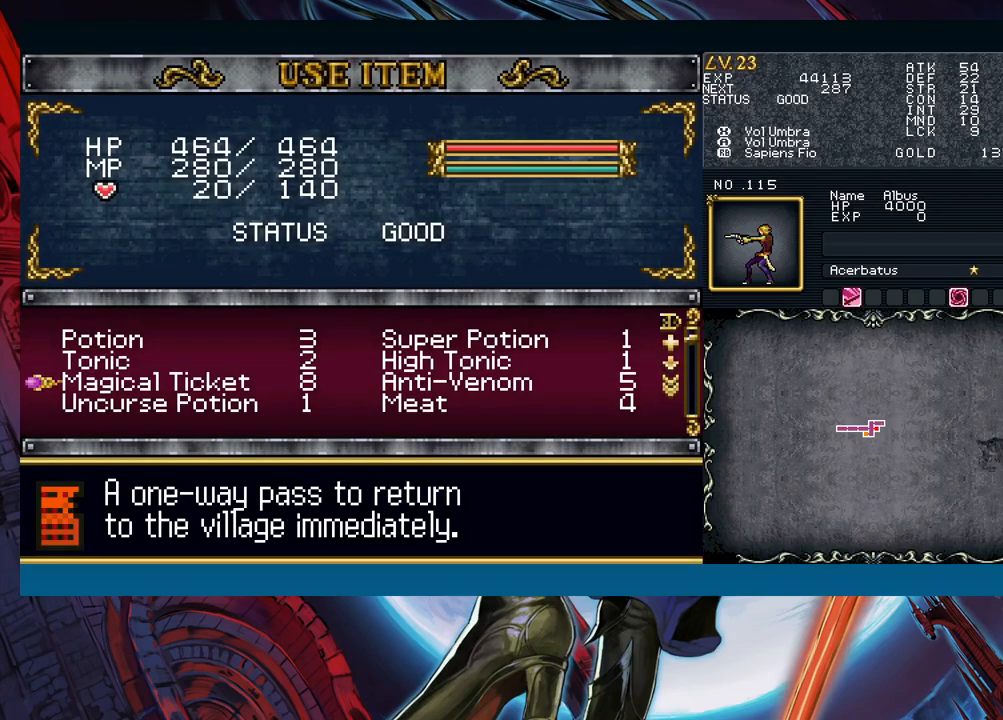
{"buttons": [], "left_stick": "center", "events": [[67, "left_stick", "up"], [150, "left_stick", "center"], [283, "left_stick", "down"], [333, "A", "down"], [367, "A", "up"], [367, "left_stick", "center"]]}
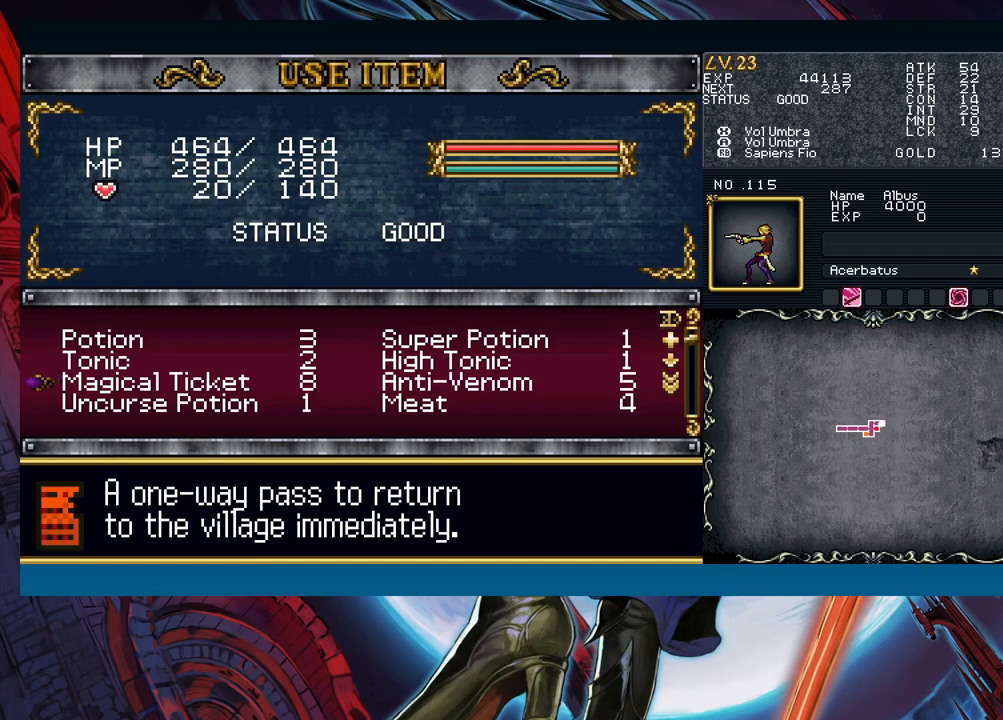
{"buttons": [], "left_stick": "center", "events": [[117, "left_stick", "up"], [200, "left_stick", "center"], [317, "left_stick", "down"], [367, "A", "down"], [383, "left_stick", "center"], [417, "A", "up"]]}
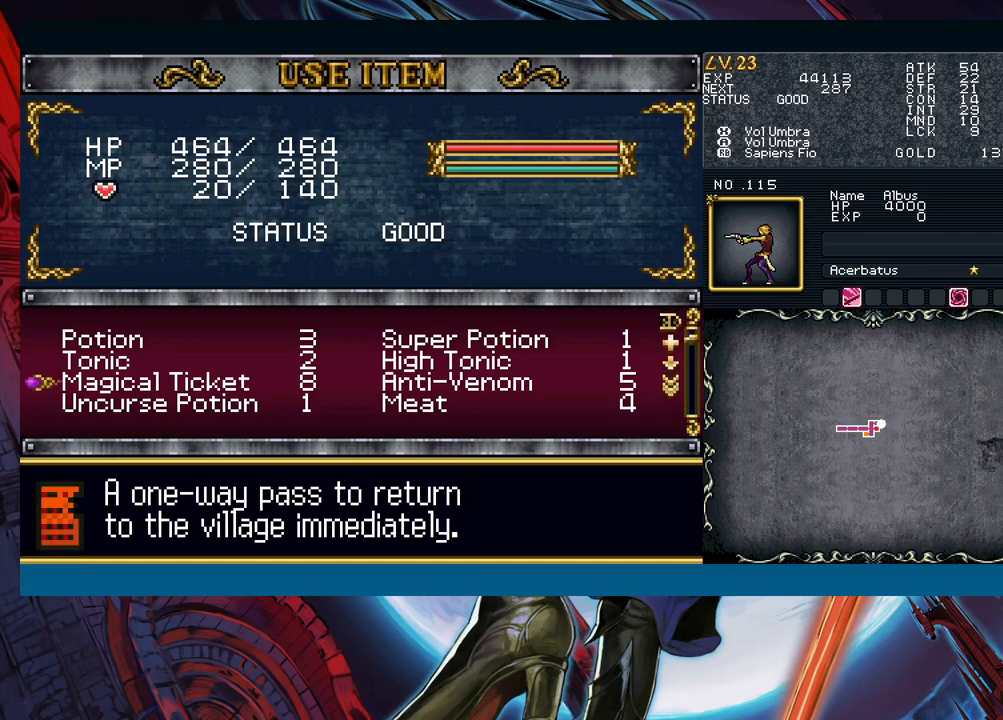
{"buttons": [], "left_stick": "center", "events": [[250, "left_stick", "up"], [300, "left_stick", "center"]]}
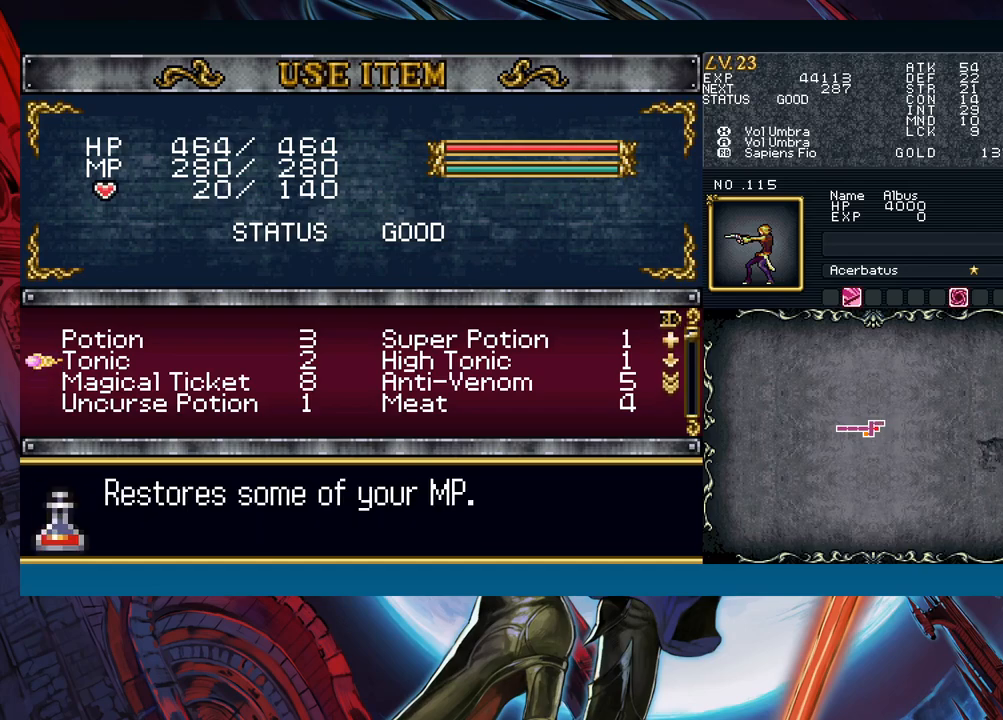
{"buttons": [], "left_stick": "center", "events": [[50, "A", "down"], [50, "left_stick", "down"], [100, "A", "up"], [100, "left_stick", "center"], [417, "left_stick", "up"], [467, "left_stick", "center"]]}
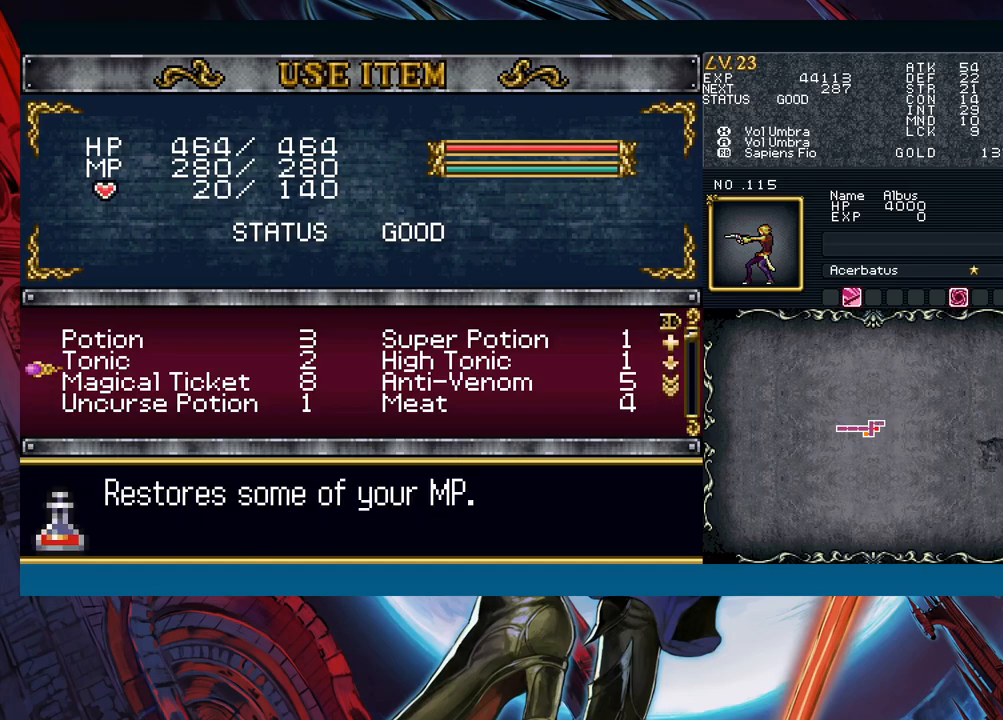
{"buttons": [], "left_stick": "center", "events": [[233, "left_stick", "down"], [250, "A", "down"], [300, "A", "up"], [300, "left_stick", "center"]]}
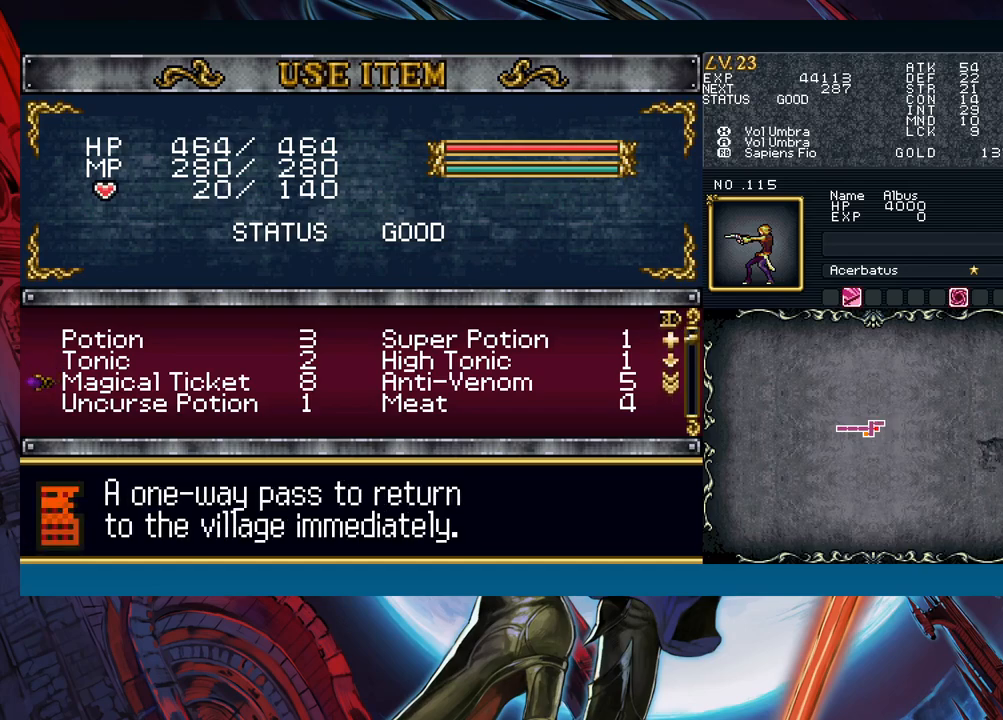
{"buttons": [], "left_stick": "center", "events": [[117, "left_stick", "up"], [167, "left_stick", "center"], [433, "left_stick", "down"], [467, "A", "down"], [483, "A", "up"], [483, "left_stick", "center"]]}
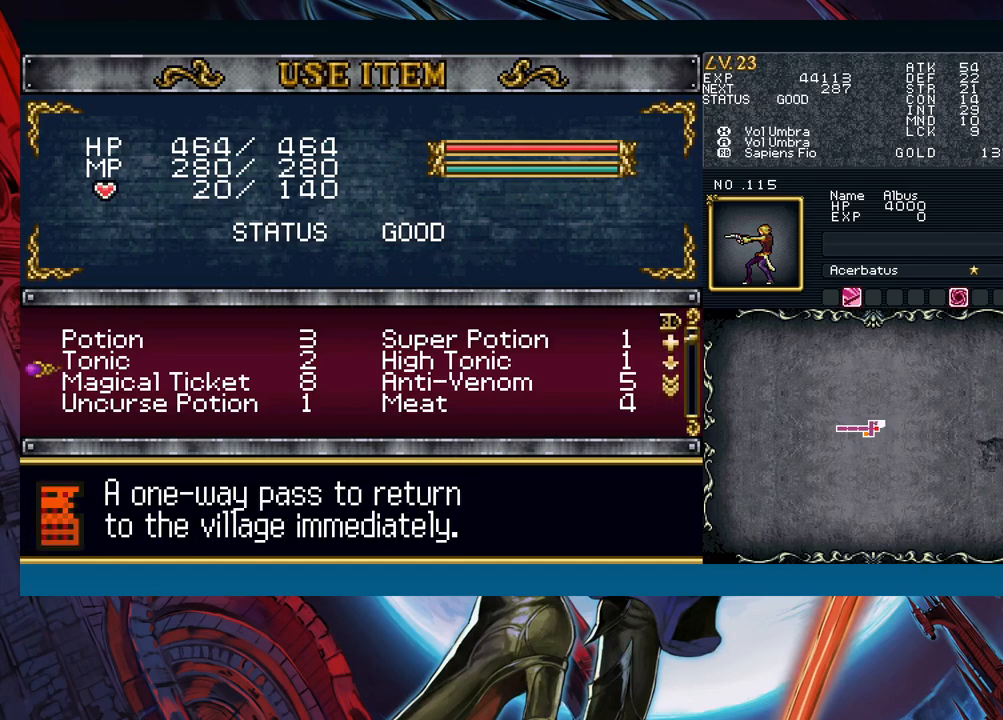
{"buttons": [], "left_stick": "center", "events": [[300, "left_stick", "up"], [350, "left_stick", "center"]]}
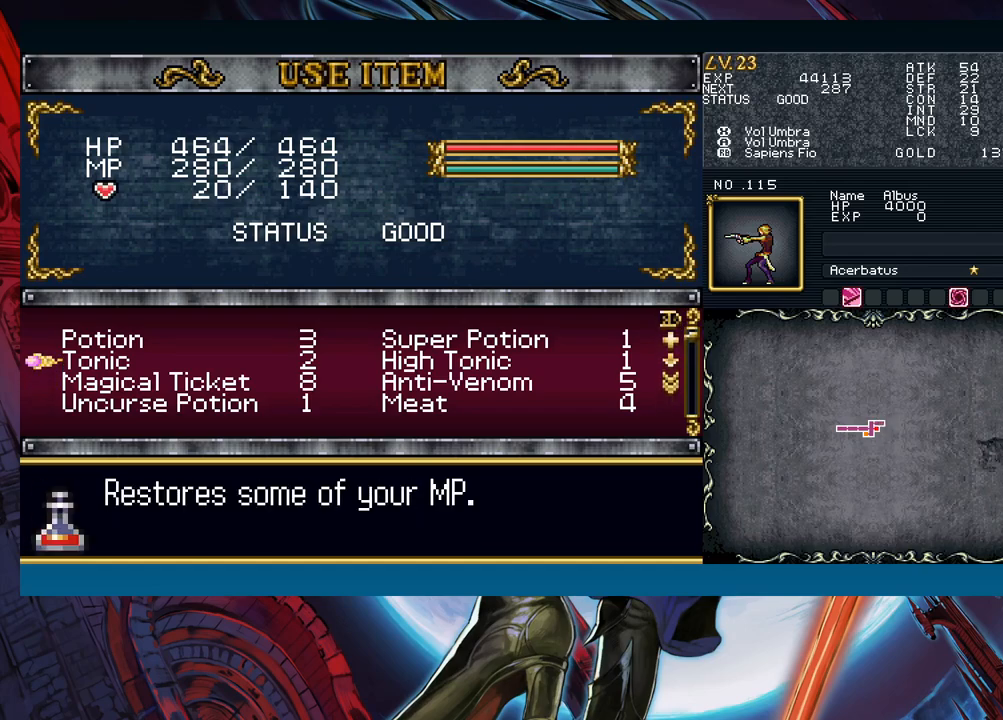
{"buttons": [], "left_stick": "center", "events": [[183, "left_stick", "down"], [200, "A", "down"], [250, "A", "up"], [267, "left_stick", "center"]]}
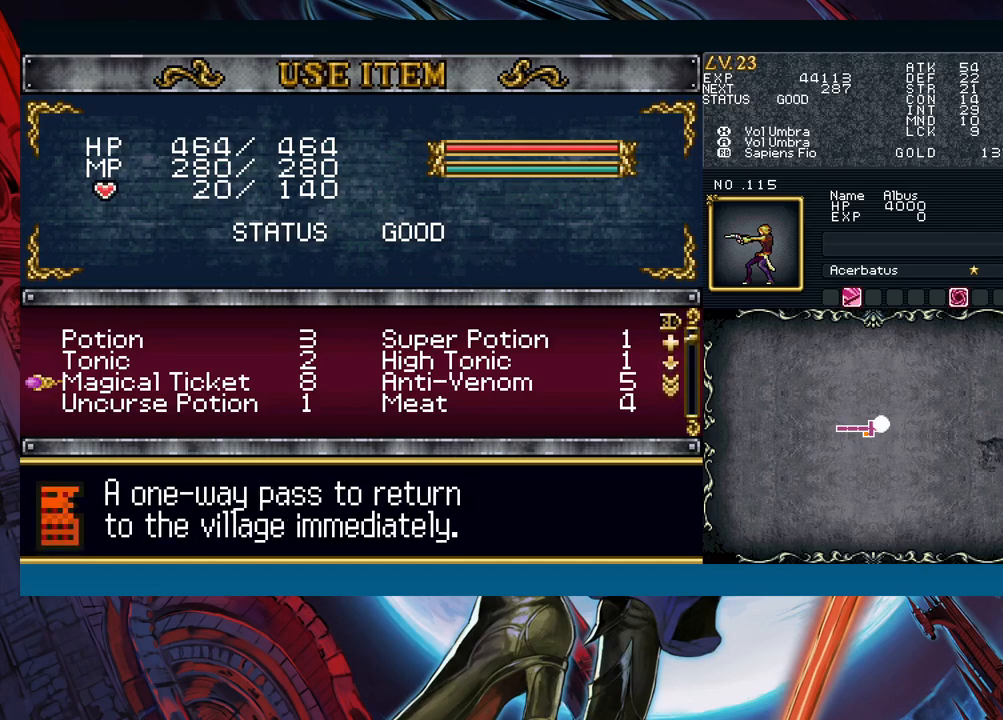
{"buttons": ["A"], "left_stick": "down", "events": [[450, "left_stick", "down"], [483, "A", "down"]]}
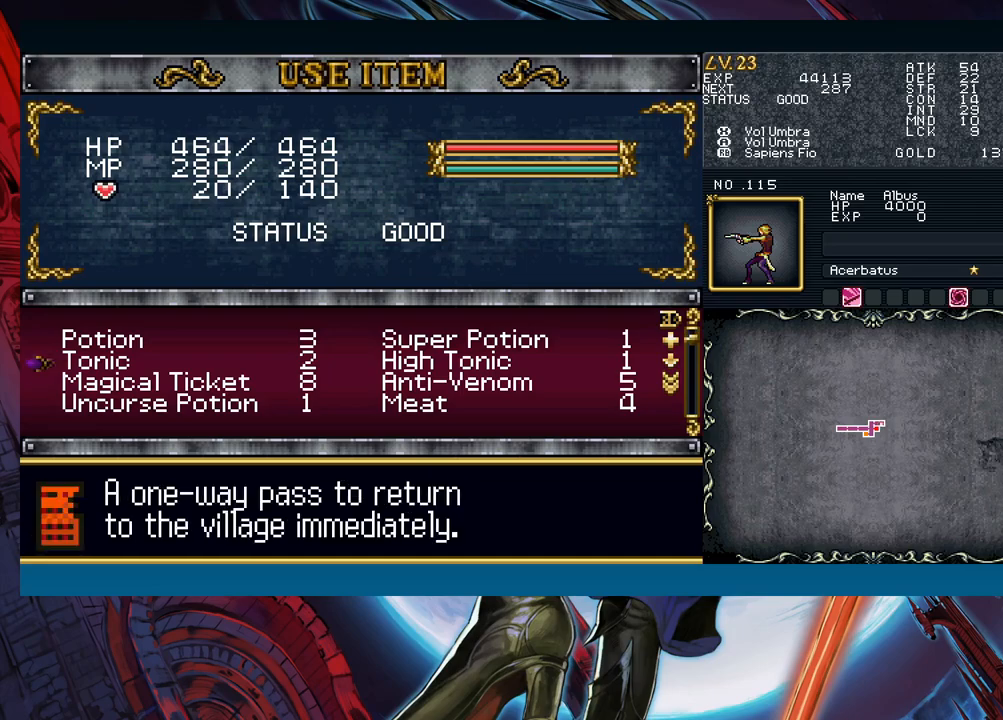
{"buttons": [], "left_stick": "center", "events": [[33, "A", "up"], [33, "left_stick", "center"], [350, "left_stick", "up"], [433, "left_stick", "center"]]}
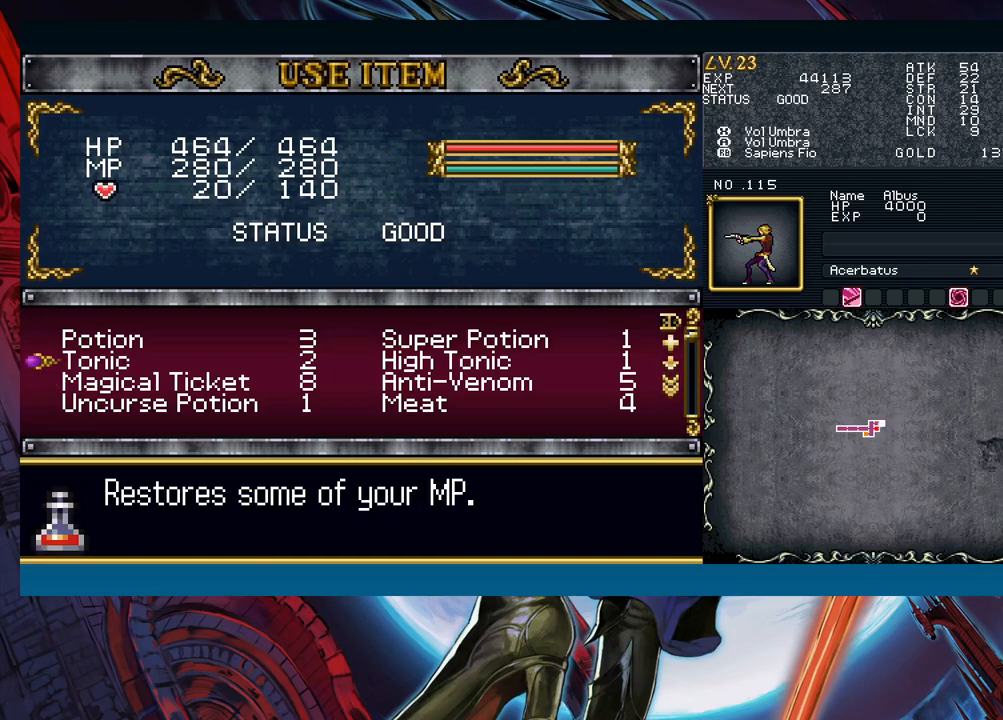
{"buttons": [], "left_stick": "center", "events": [[133, "left_stick", "down"], [167, "A", "down"], [200, "A", "up"], [217, "left_stick", "center"]]}
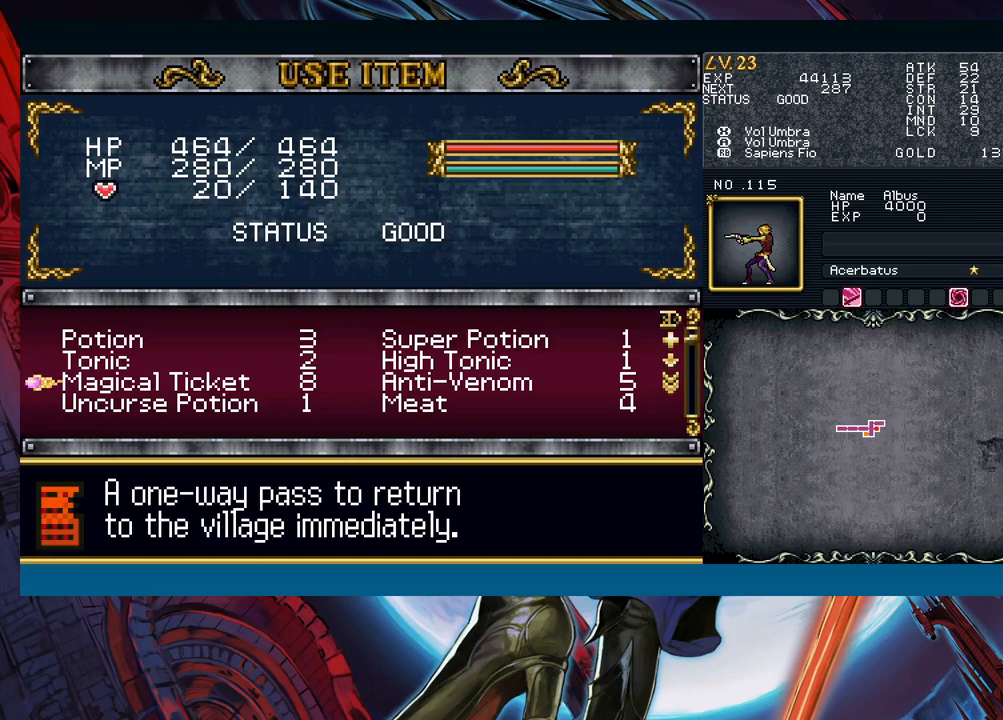
{"buttons": [], "left_stick": "center", "events": [[17, "left_stick", "up"], [117, "left_stick", "center"], [317, "left_stick", "down"], [350, "A", "down"], [400, "left_stick", "center"], [417, "A", "up"]]}
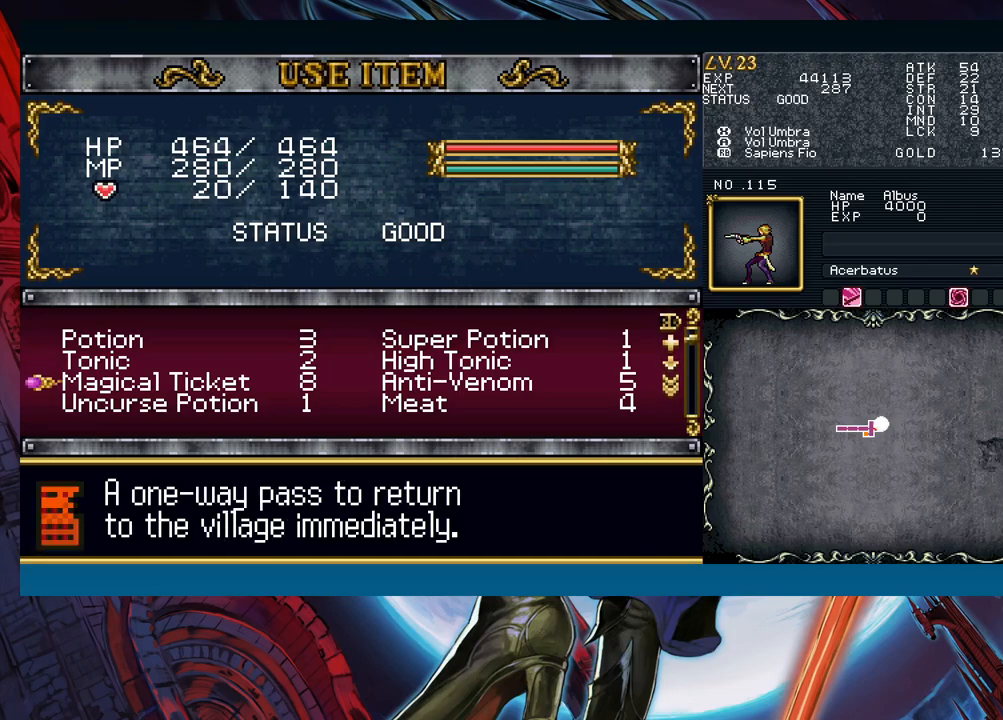
{"buttons": [], "left_stick": "center", "events": [[217, "left_stick", "up"], [283, "left_stick", "center"]]}
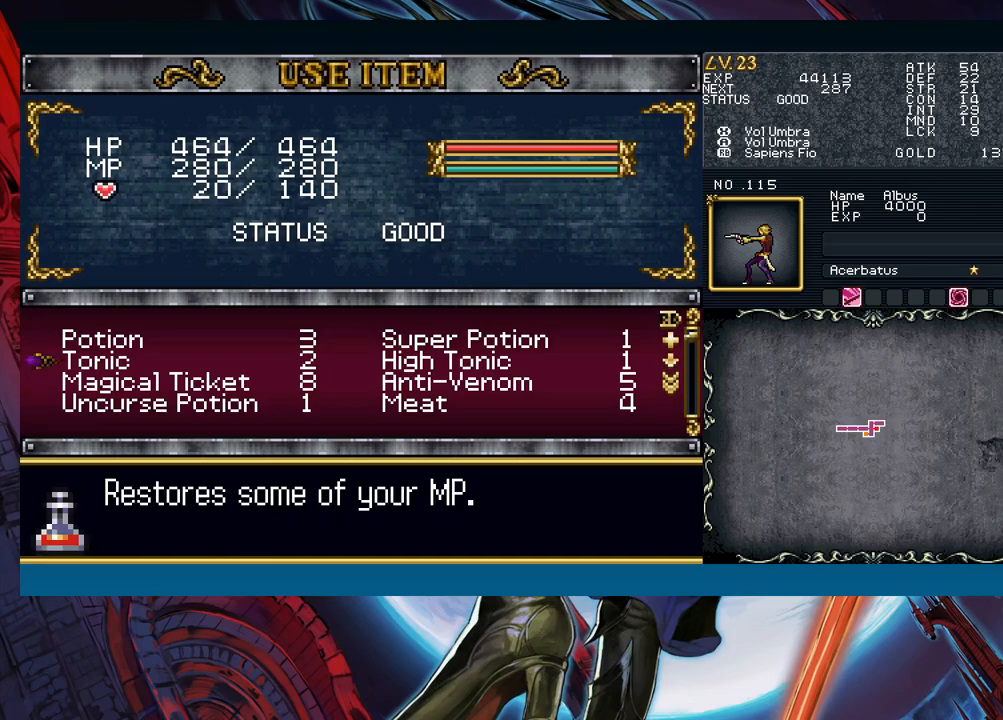
{"buttons": [], "left_stick": "center", "events": [[17, "A", "down"], [33, "left_stick", "down"], [67, "A", "up"], [100, "left_stick", "center"]]}
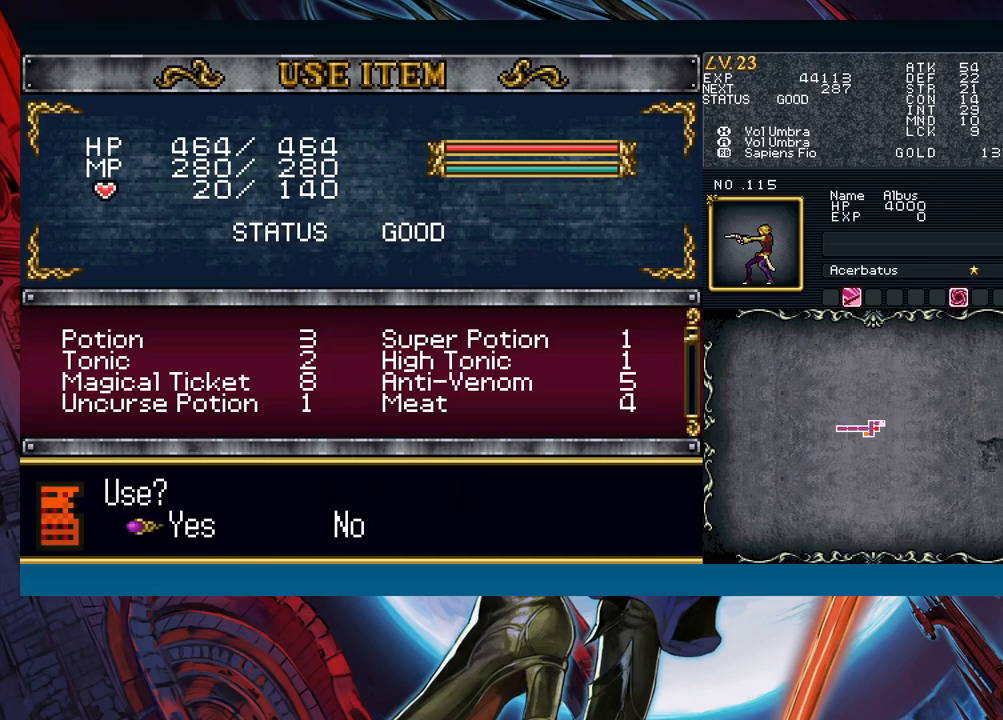
{"buttons": [], "left_stick": "center", "events": []}
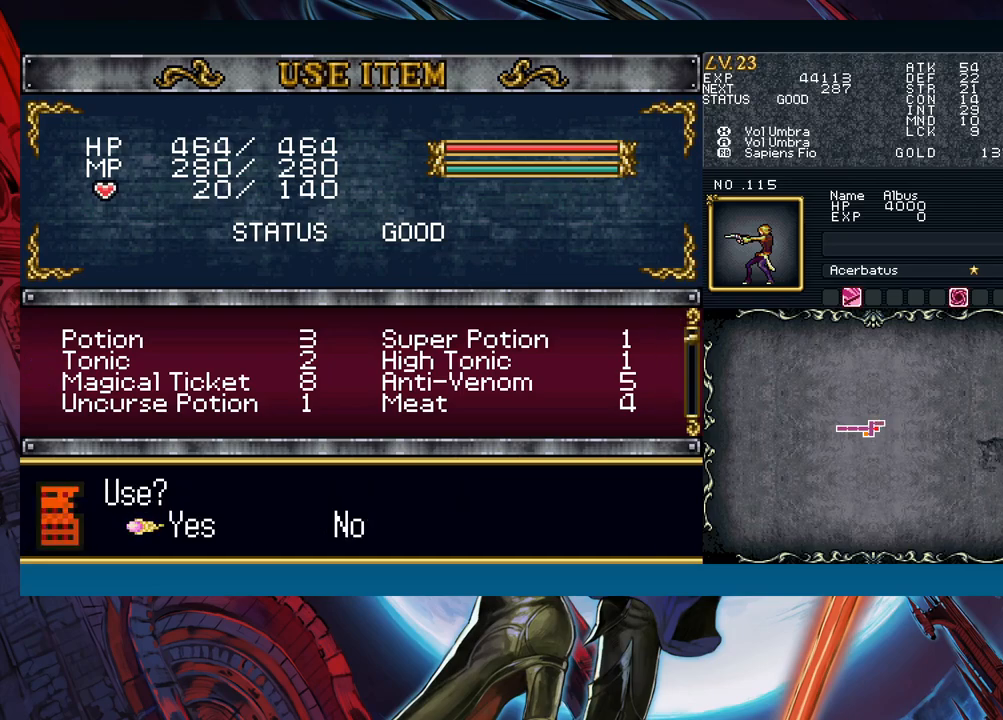
{"buttons": [], "left_stick": "center", "events": []}
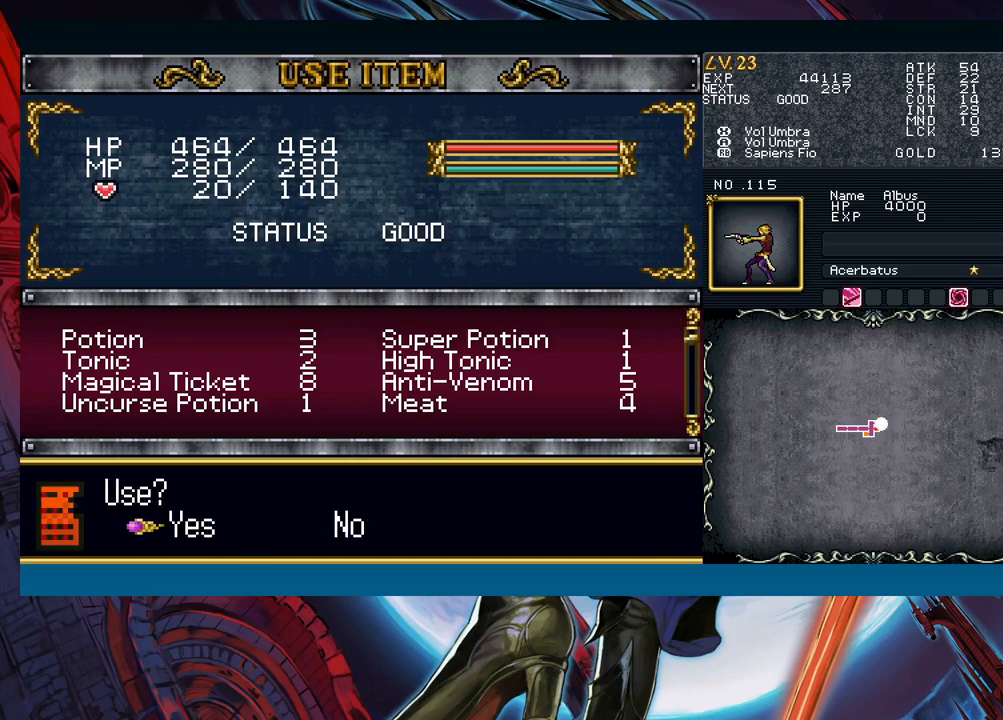
{"buttons": [], "left_stick": "center", "events": [[250, "A", "down"], [300, "A", "up"]]}
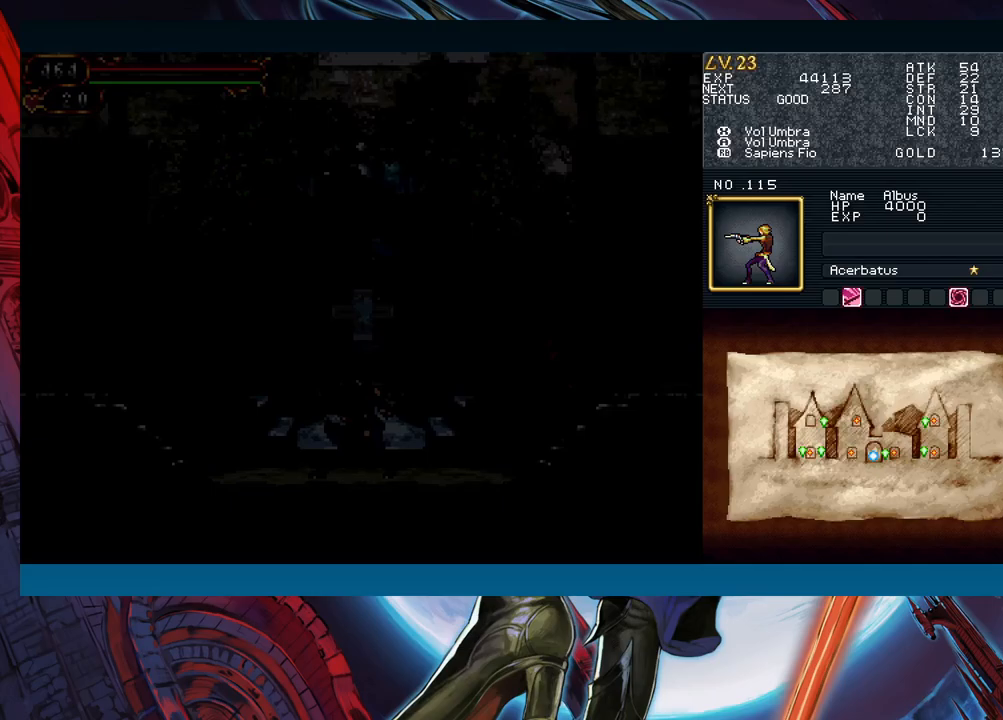
{"buttons": [], "left_stick": "center", "events": []}
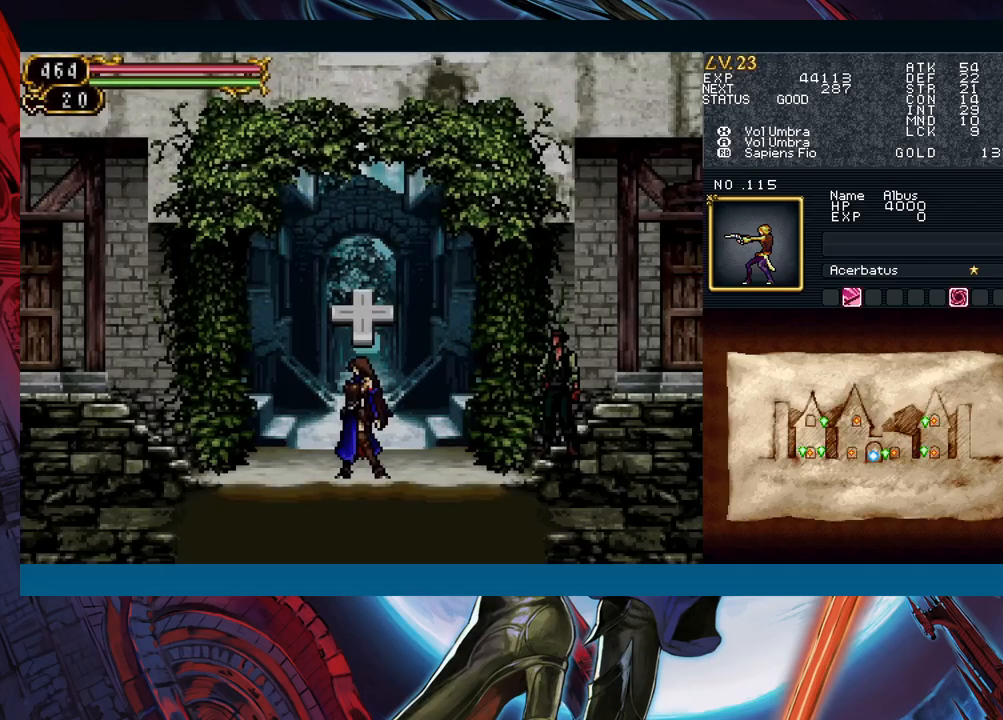
{"buttons": [], "left_stick": "center", "events": []}
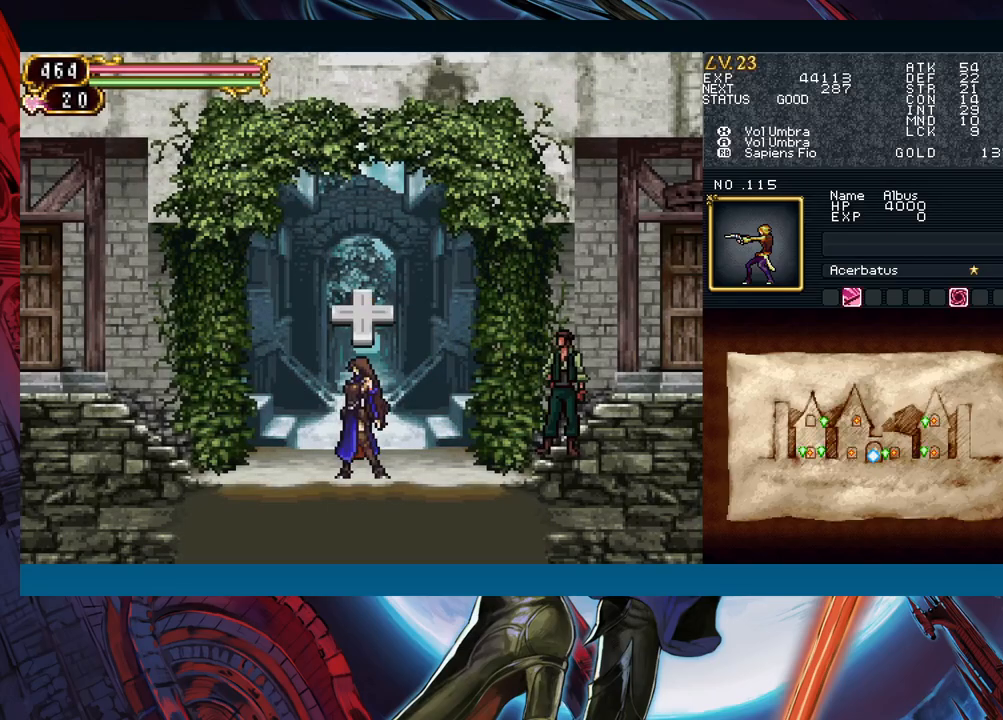
{"buttons": [], "left_stick": "center", "events": []}
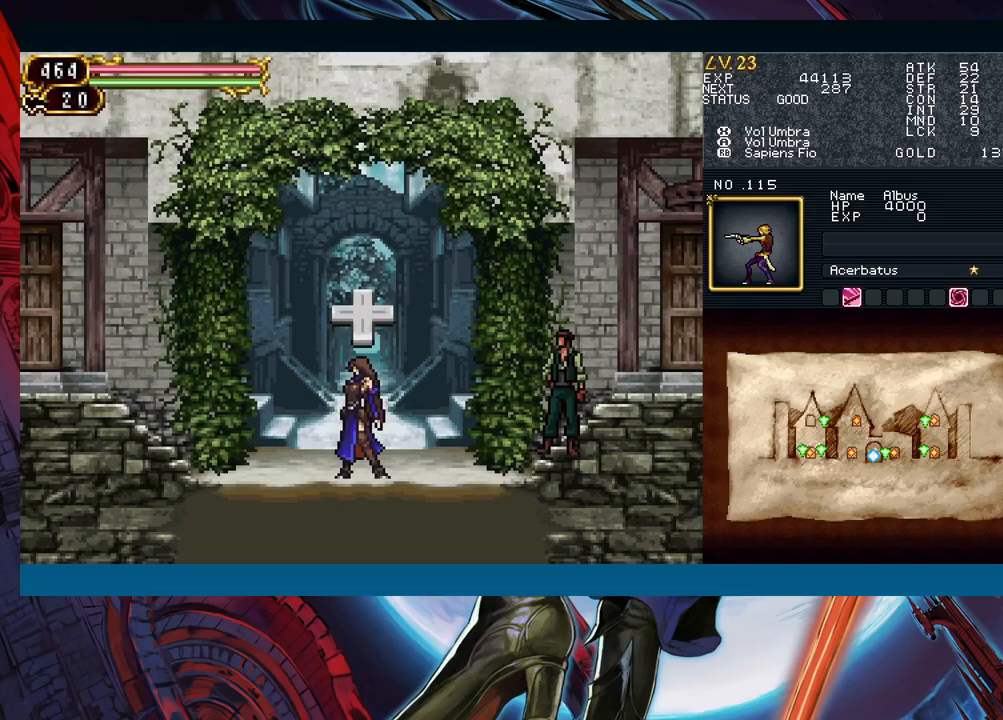
{"buttons": [], "left_stick": "left", "events": [[250, "left_stick", "left"]]}
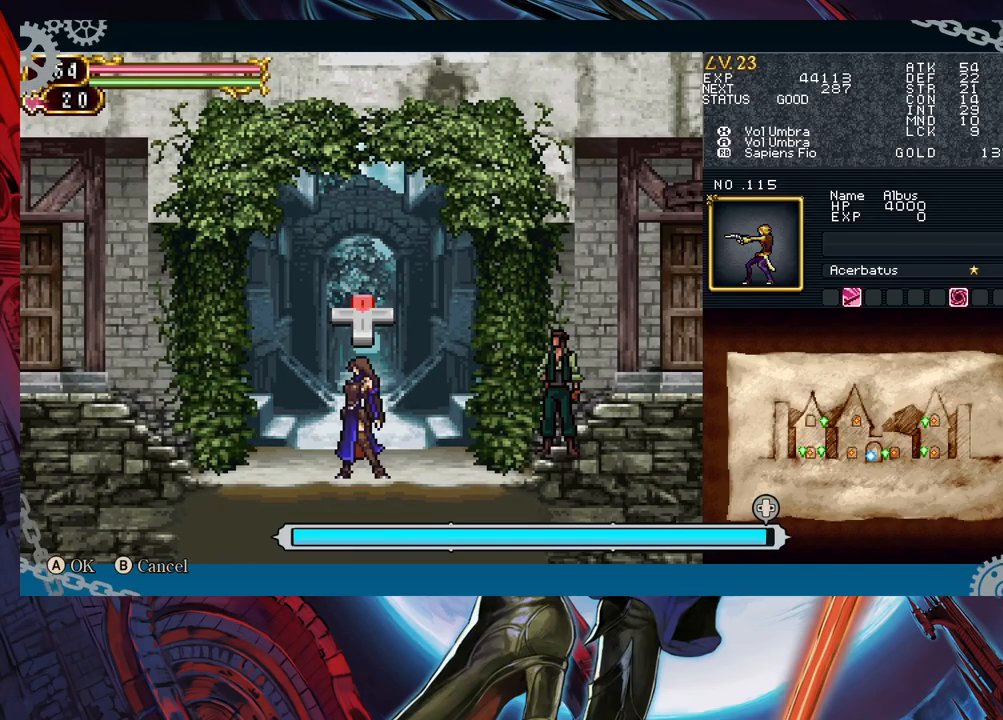
{"buttons": [], "left_stick": "left", "events": []}
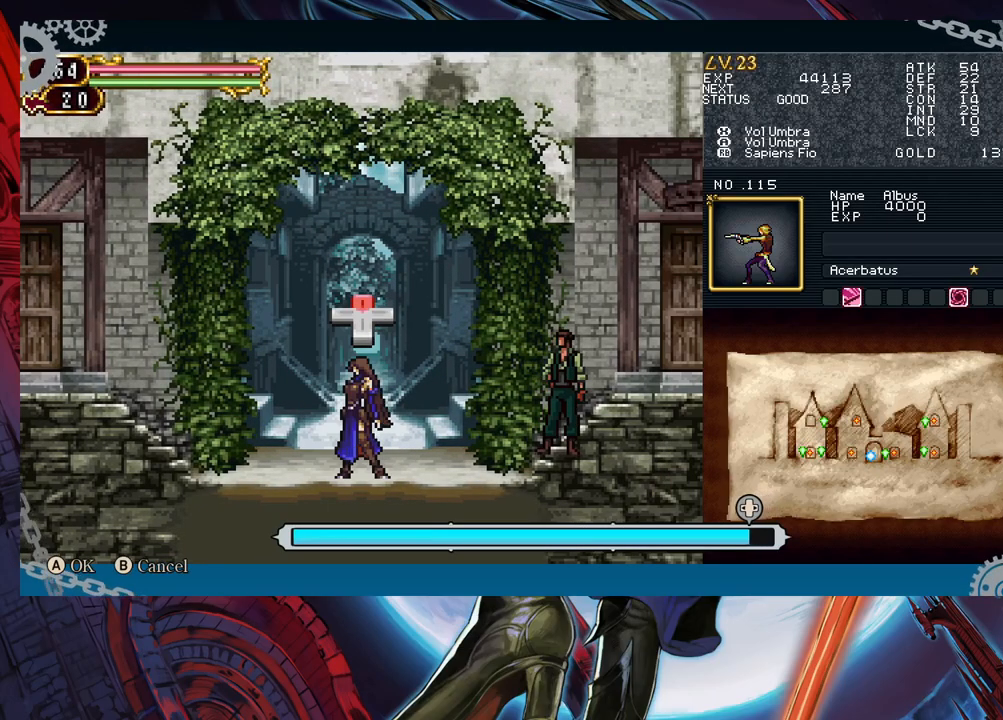
{"buttons": [], "left_stick": "left", "events": []}
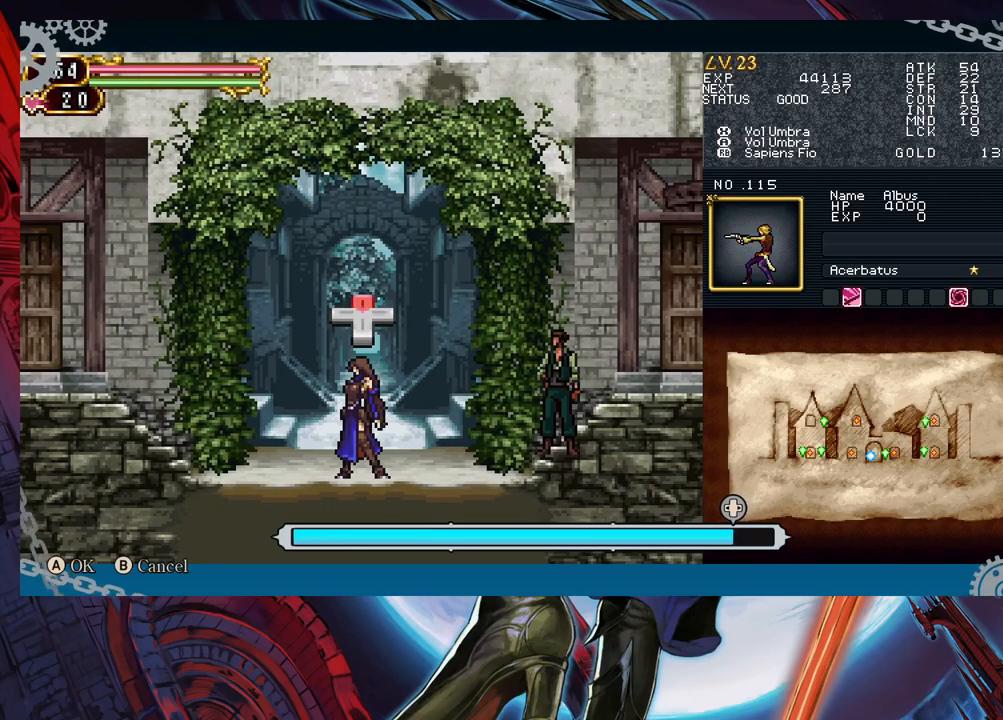
{"buttons": [], "left_stick": "left", "events": []}
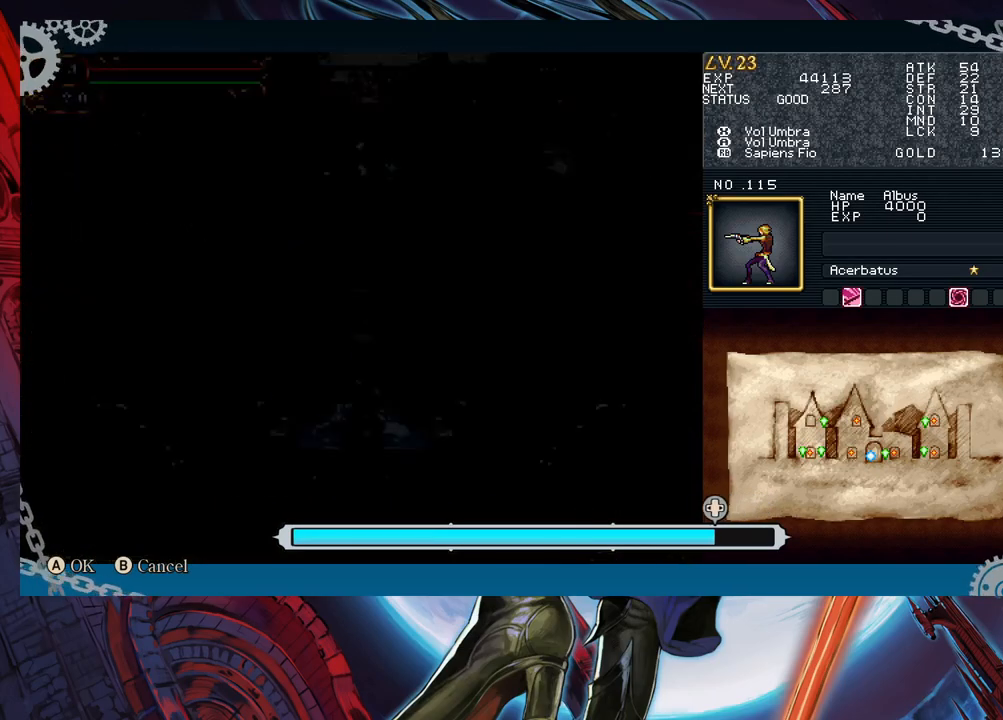
{"buttons": [], "left_stick": "left", "events": []}
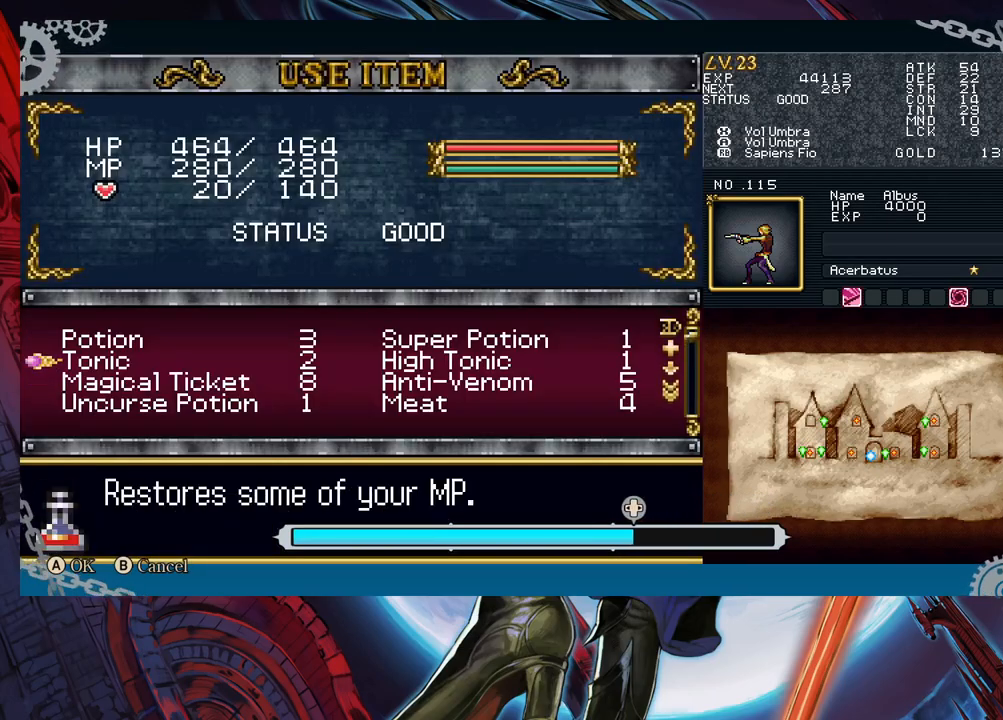
{"buttons": [], "left_stick": "center", "events": [[350, "left_stick", "center"]]}
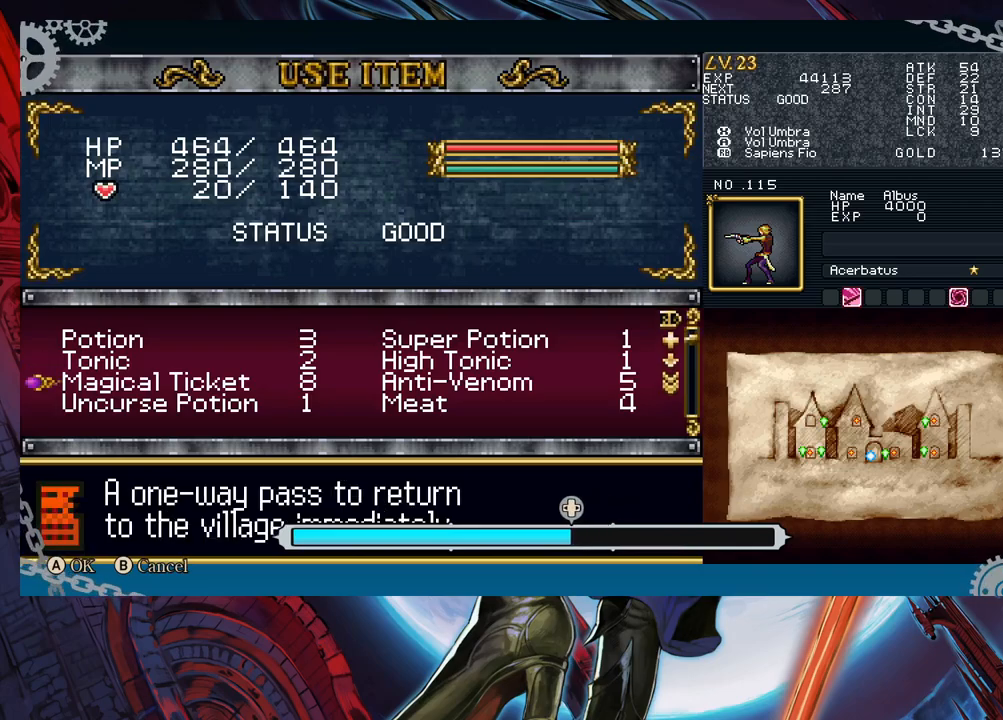
{"buttons": [], "left_stick": "center", "events": []}